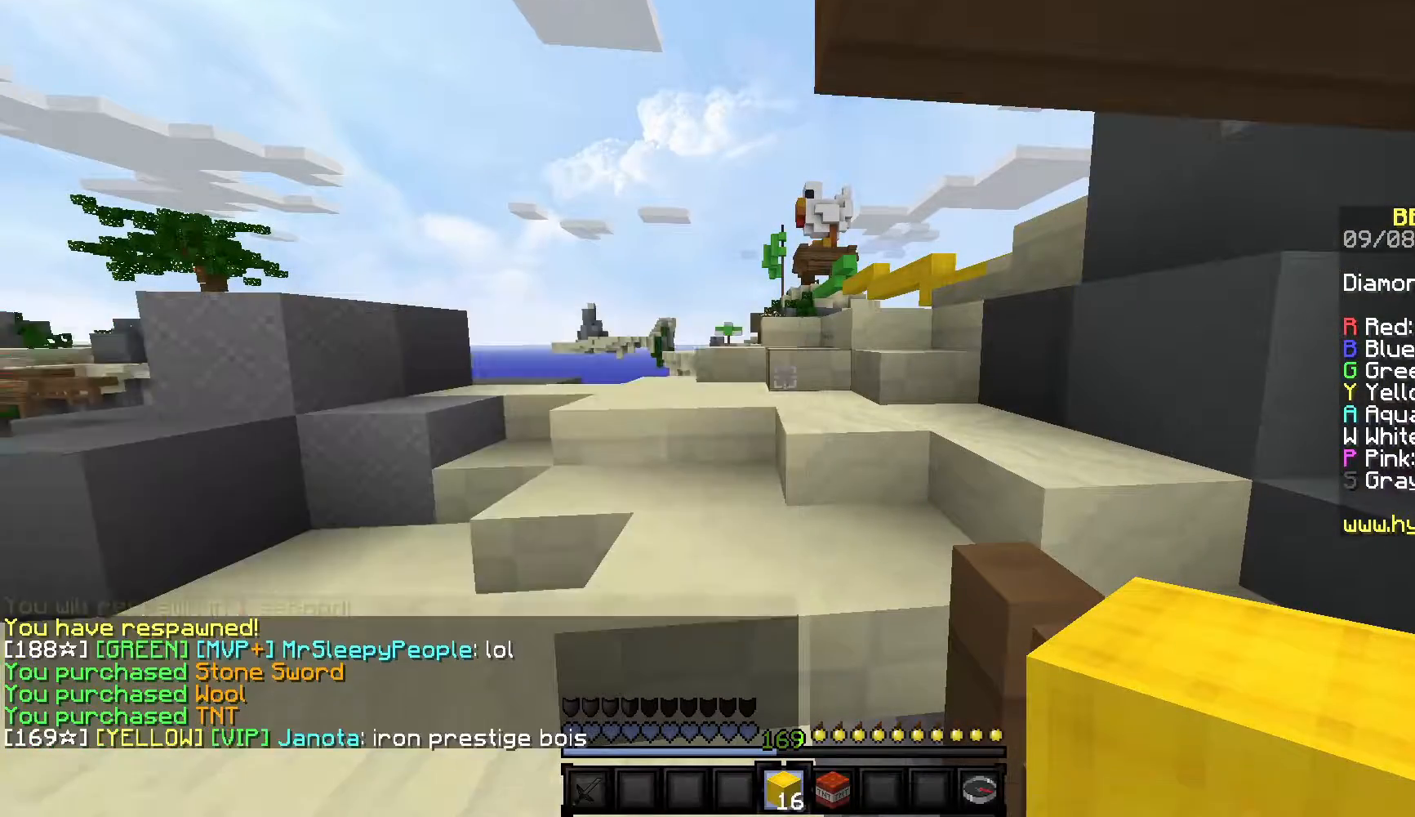
Gameplay with keyboard and mouse; each line is a JSON object with the keys and mouse buttons held at the frame after it. "events" lists presses ("down") and releases ("up") of "a", "d", "s", "w", "mouse_left" and "mouse_right" between this image and that frame as [ms after this image, input, new state], when the widget could be followed in between. "mouse_left", "mouse_right" = the "left", "right" buttons of the "mouse" list. No other keys are recorded. Fast repeated clicks can show as one long hold. Mouse movement is not recorded.
{"keys": ["w"], "mouse": [], "events": [[17, "w", "down"]]}
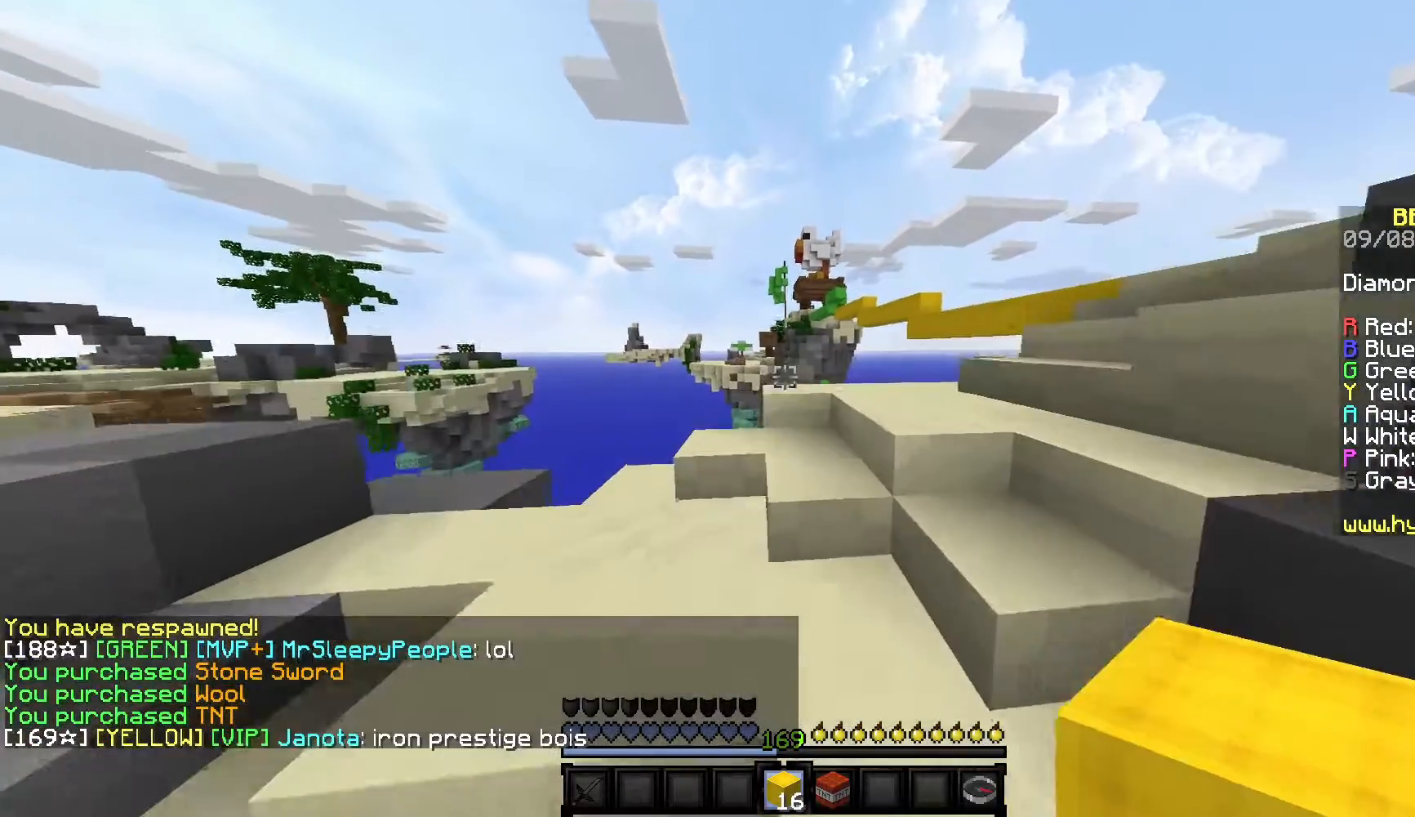
{"keys": ["d", "w"], "mouse": ["left"], "events": [[33, "d", "down"], [200, "d", "up"], [267, "d", "down"], [417, "mouse_left", "down"]]}
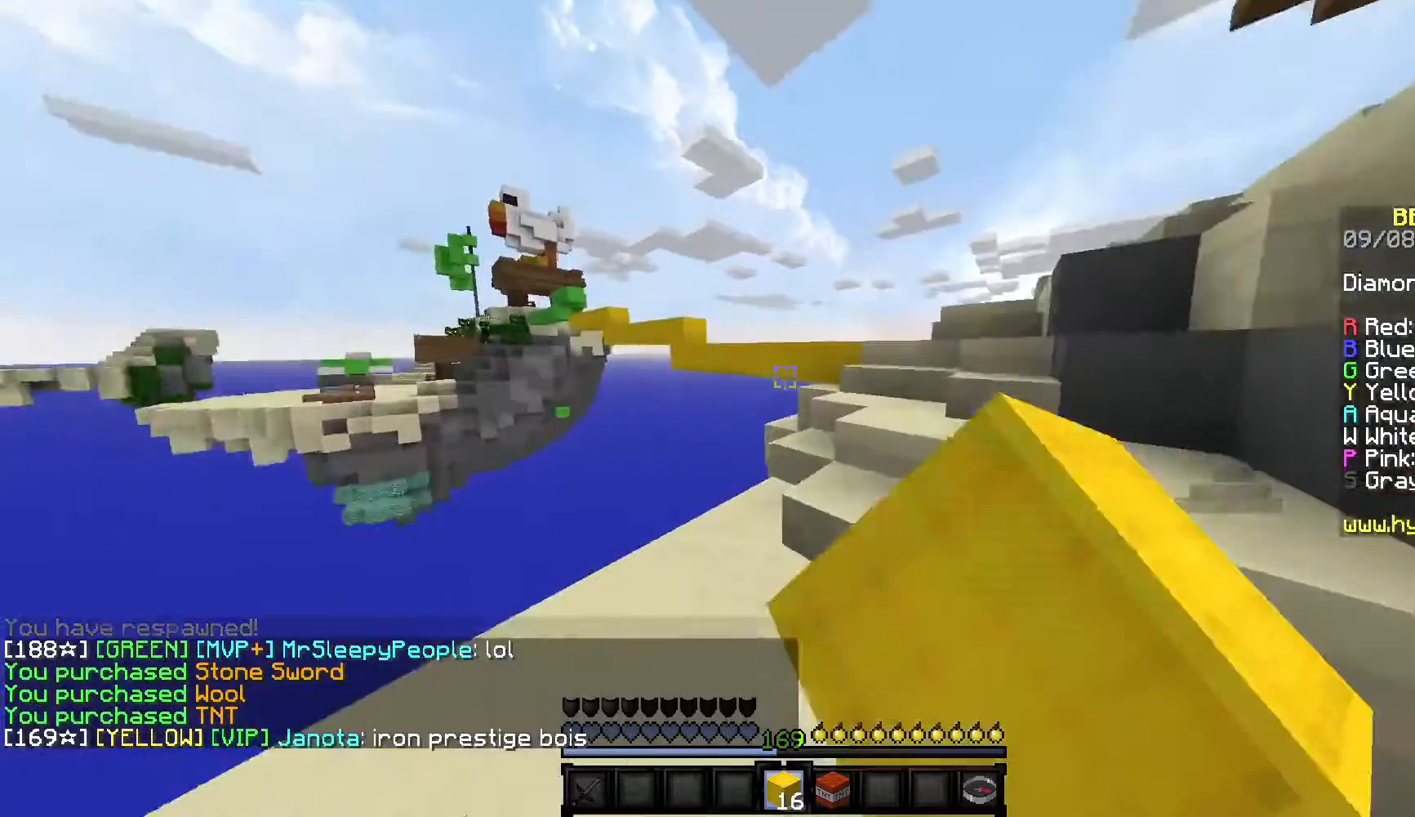
{"keys": ["d", "w"], "mouse": [], "events": [[133, "mouse_left", "up"]]}
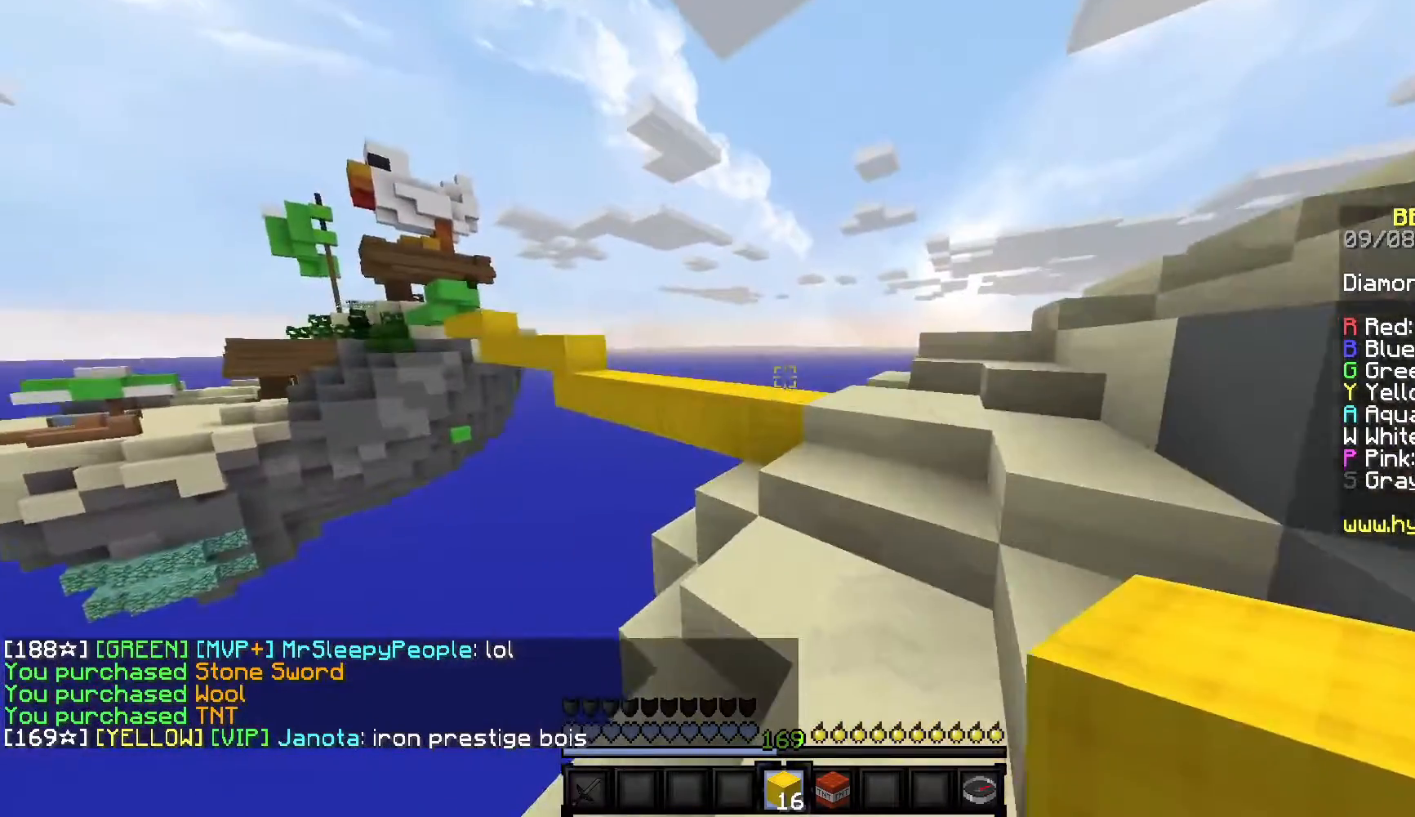
{"keys": ["w"], "mouse": [], "events": [[83, "mouse_left", "down"], [217, "mouse_left", "up"], [400, "d", "up"]]}
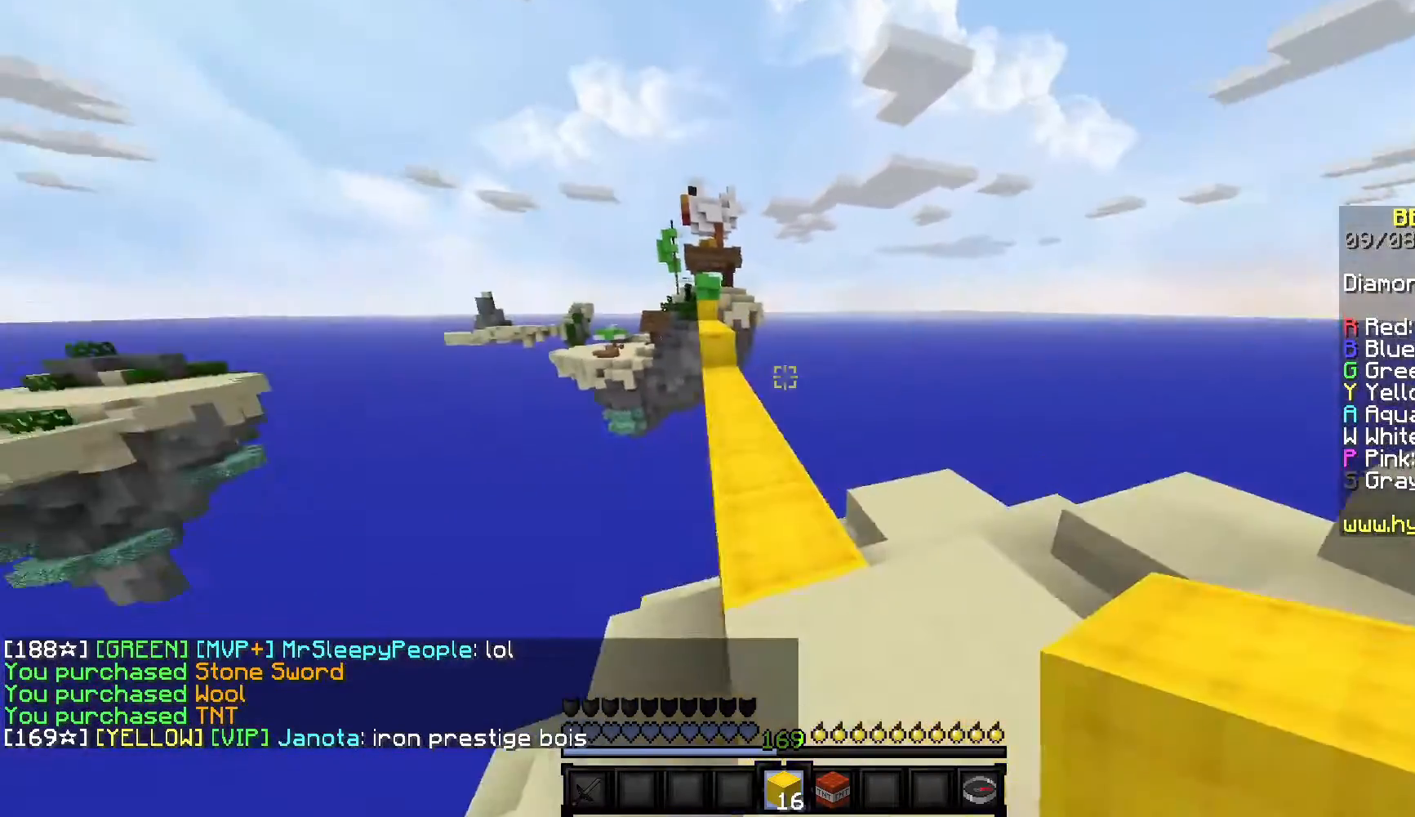
{"keys": ["w"], "mouse": [], "events": [[17, "a", "down"], [250, "a", "up"], [300, "mouse_left", "down"], [500, "mouse_left", "up"]]}
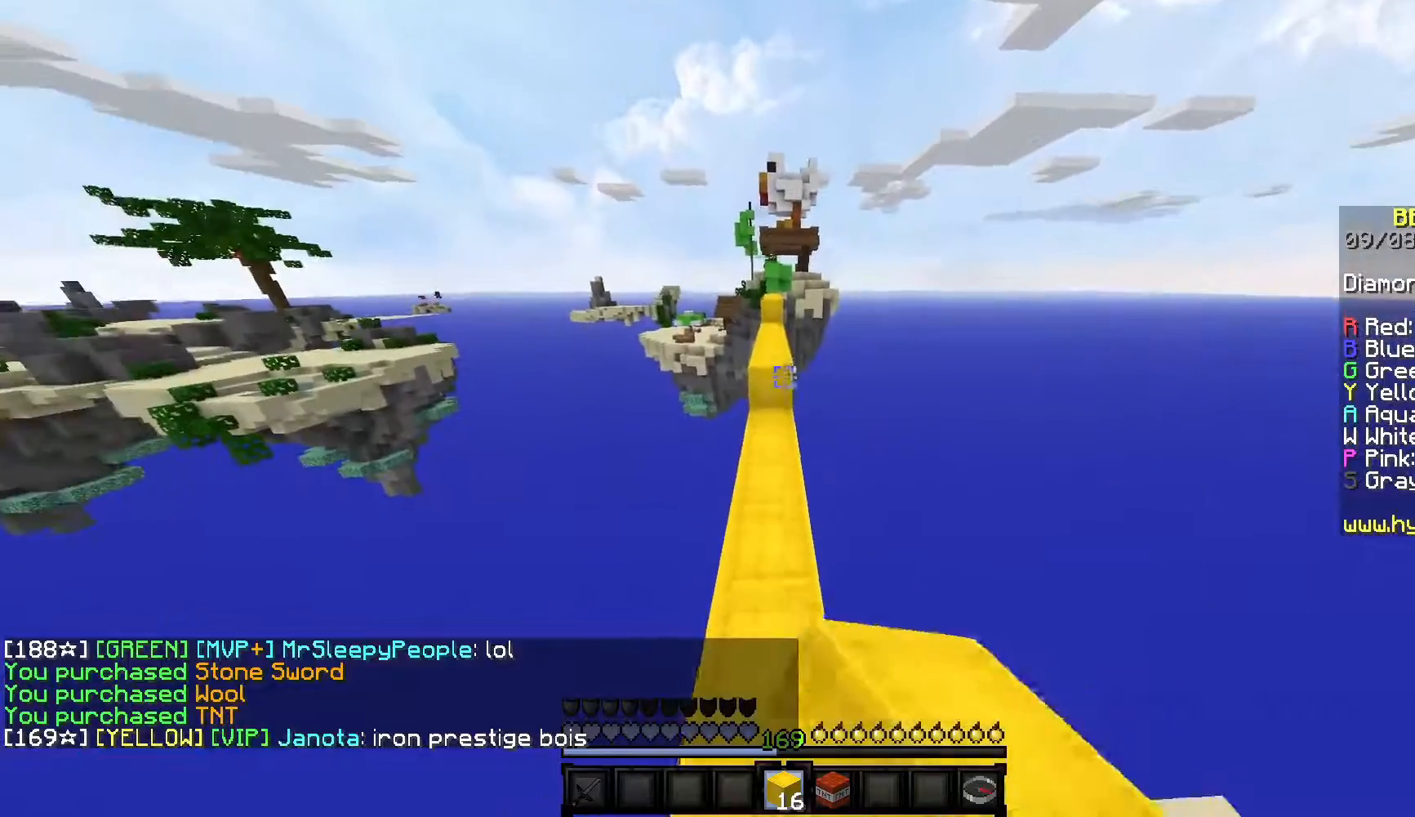
{"keys": ["w"], "mouse": [], "events": []}
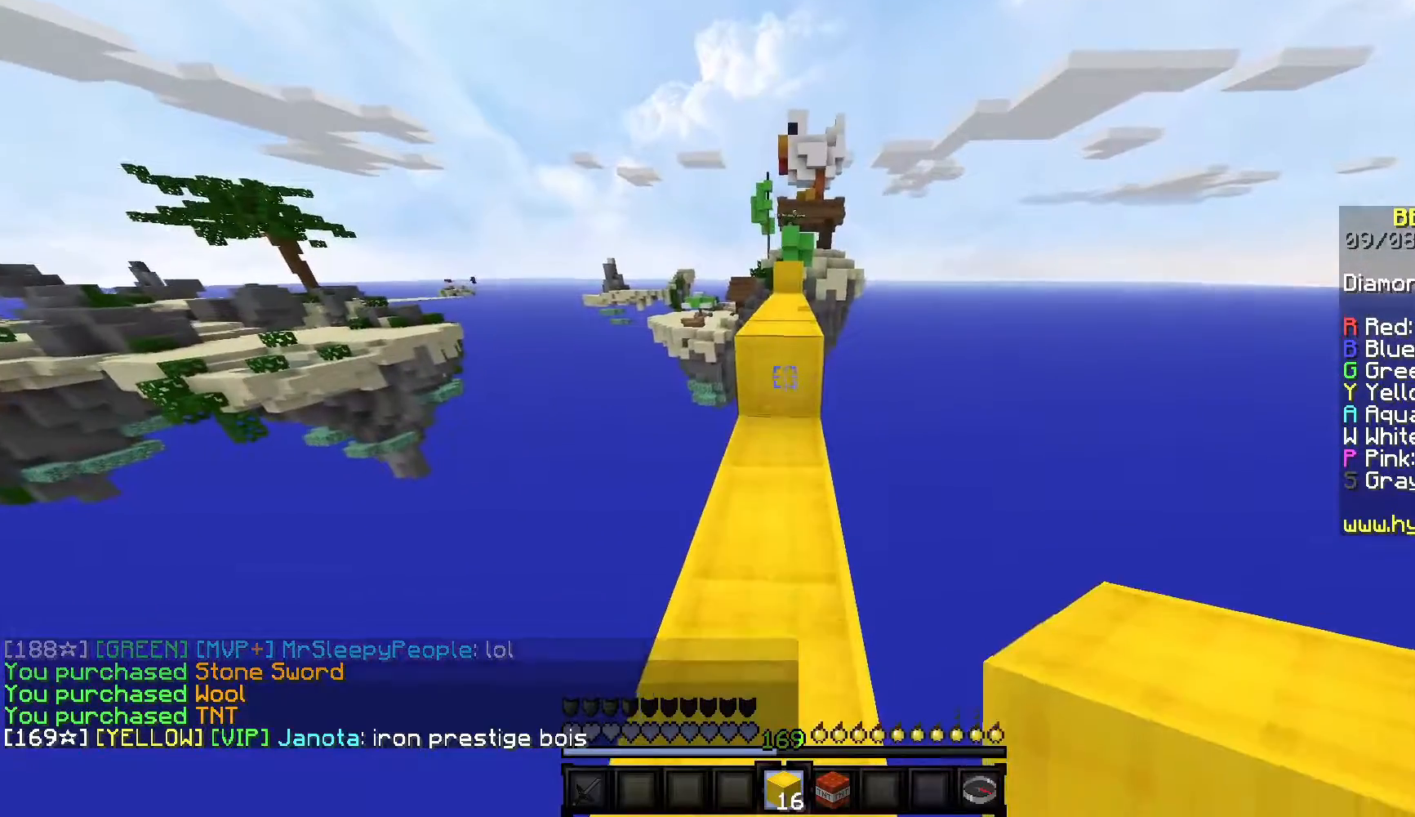
{"keys": ["w"], "mouse": [], "events": [[250, "mouse_left", "down"], [417, "mouse_left", "up"]]}
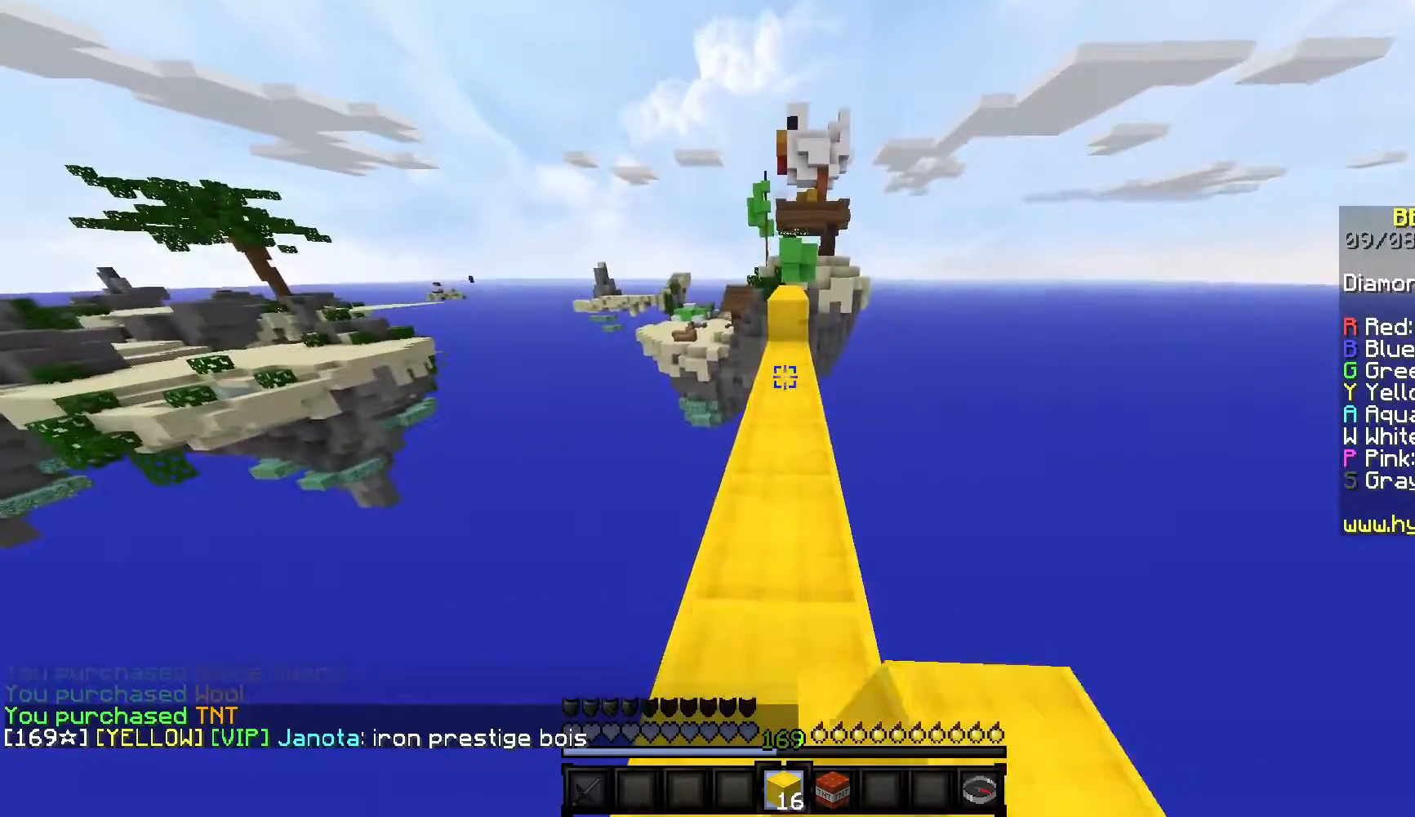
{"keys": ["w"], "mouse": [], "events": []}
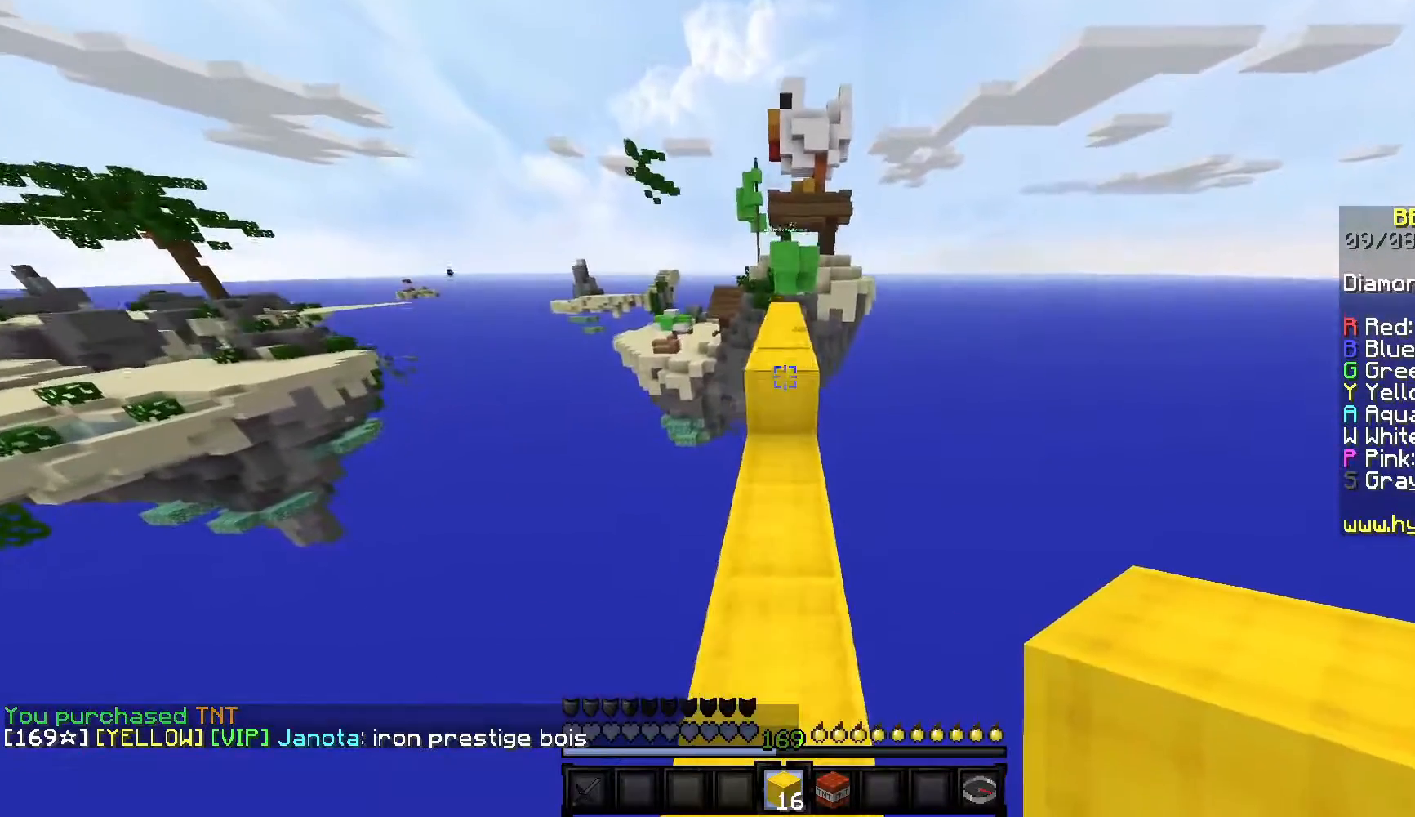
{"keys": ["w"], "mouse": [], "events": []}
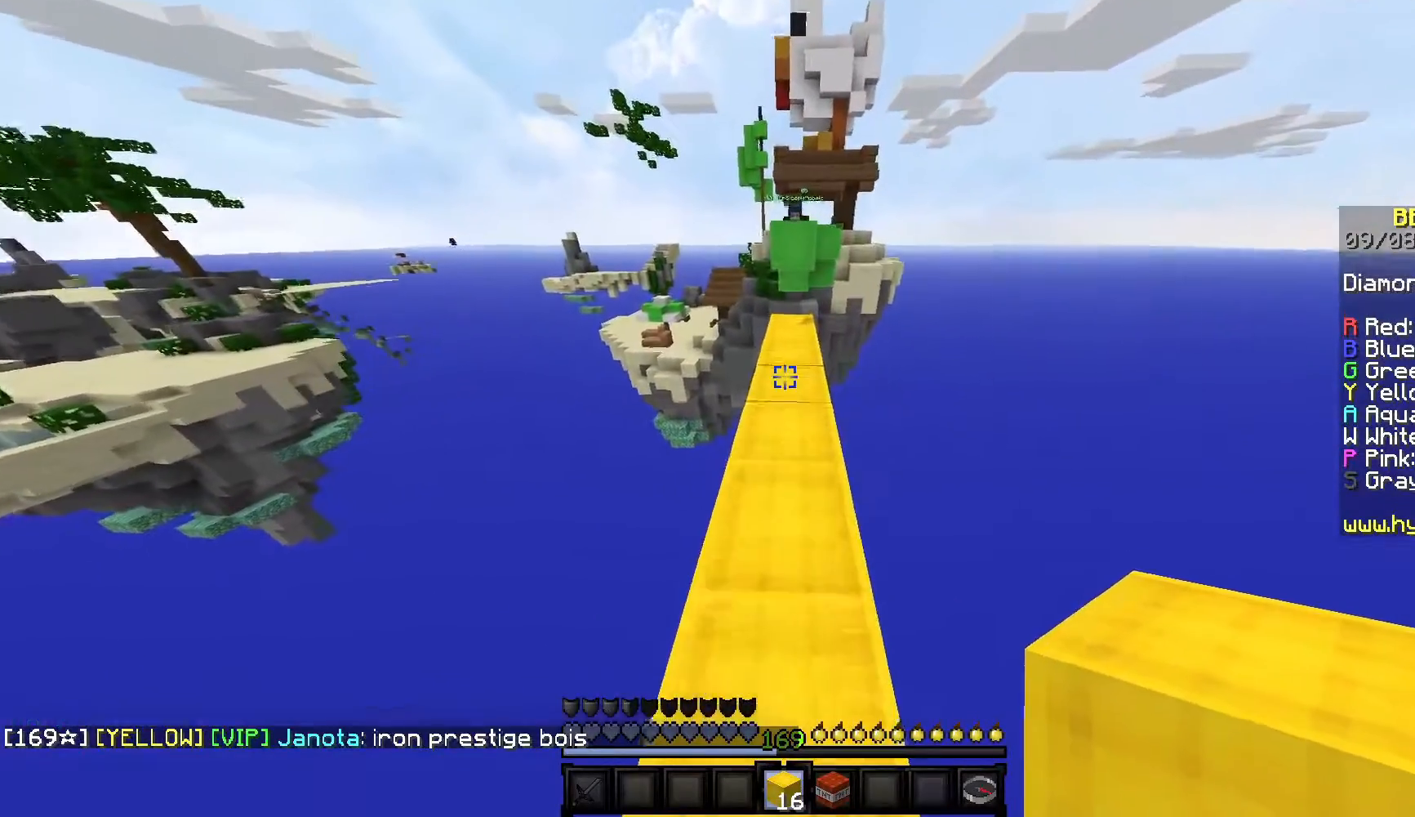
{"keys": ["w"], "mouse": [], "events": [[333, "mouse_right", "down"], [467, "mouse_right", "up"]]}
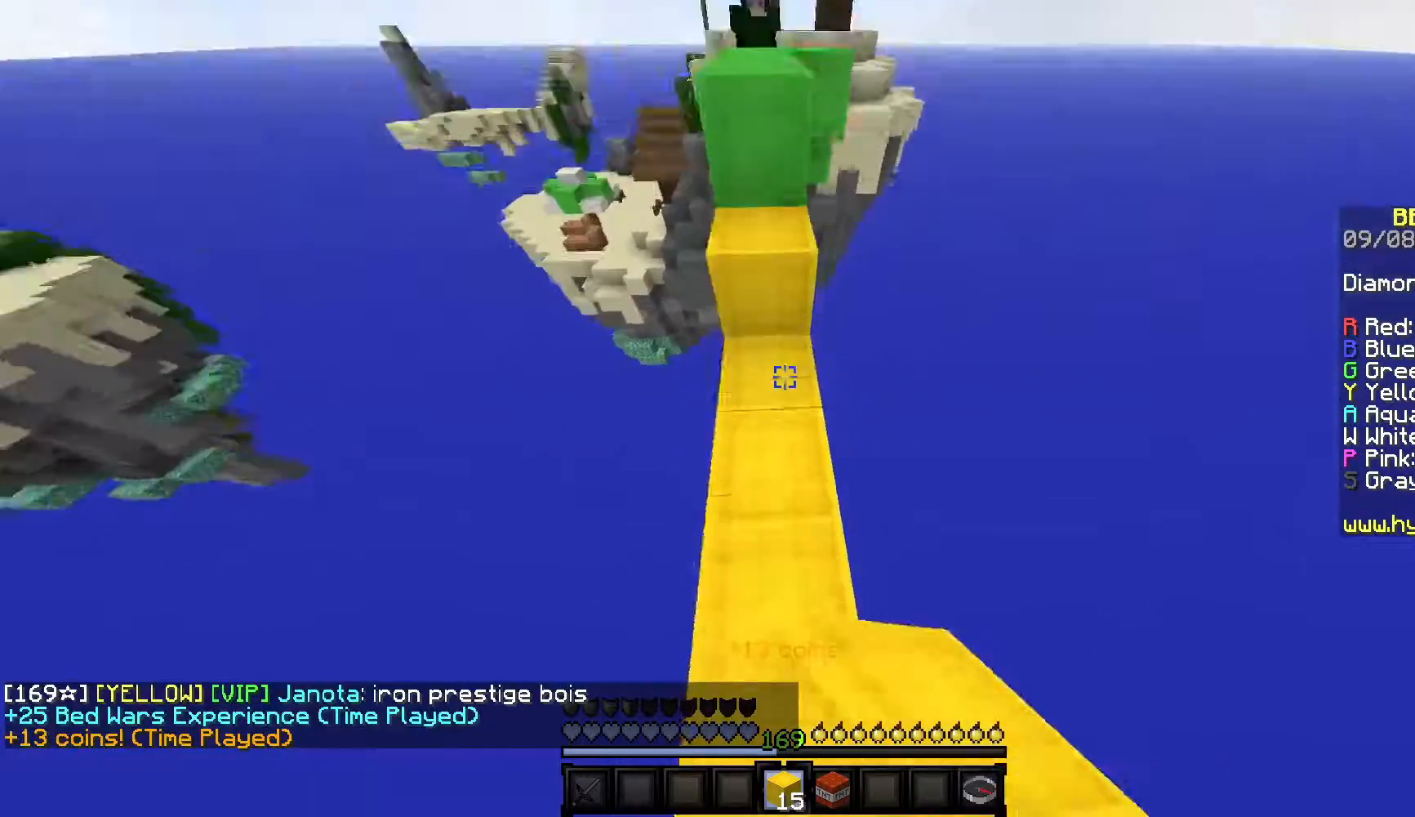
{"keys": ["a", "w"], "mouse": [], "events": [[67, "mouse_right", "down"], [100, "w", "up"], [217, "mouse_right", "up"], [267, "w", "down"], [500, "a", "down"]]}
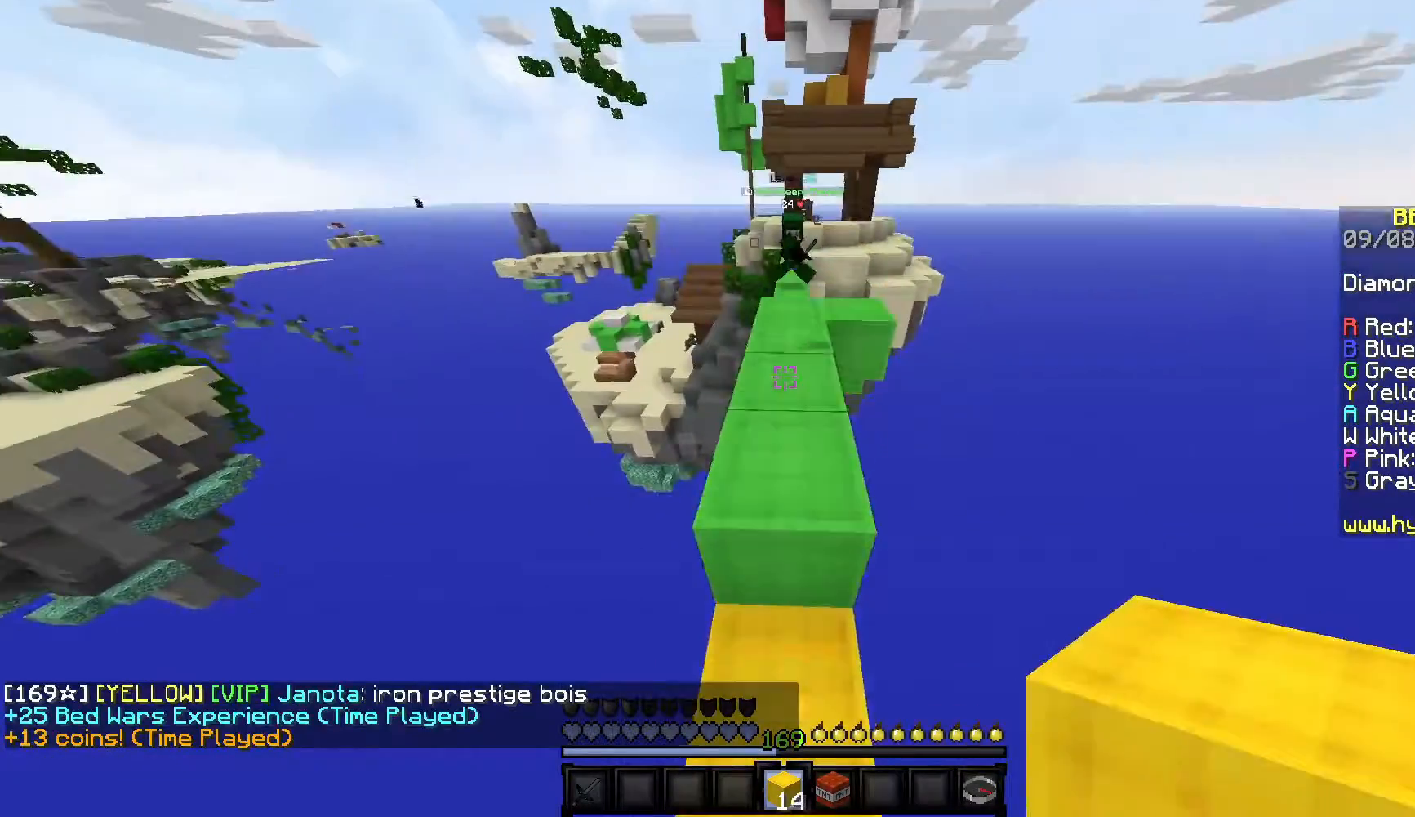
{"keys": ["d"], "mouse": [], "events": [[300, "a", "up"], [367, "w", "up"], [500, "d", "down"]]}
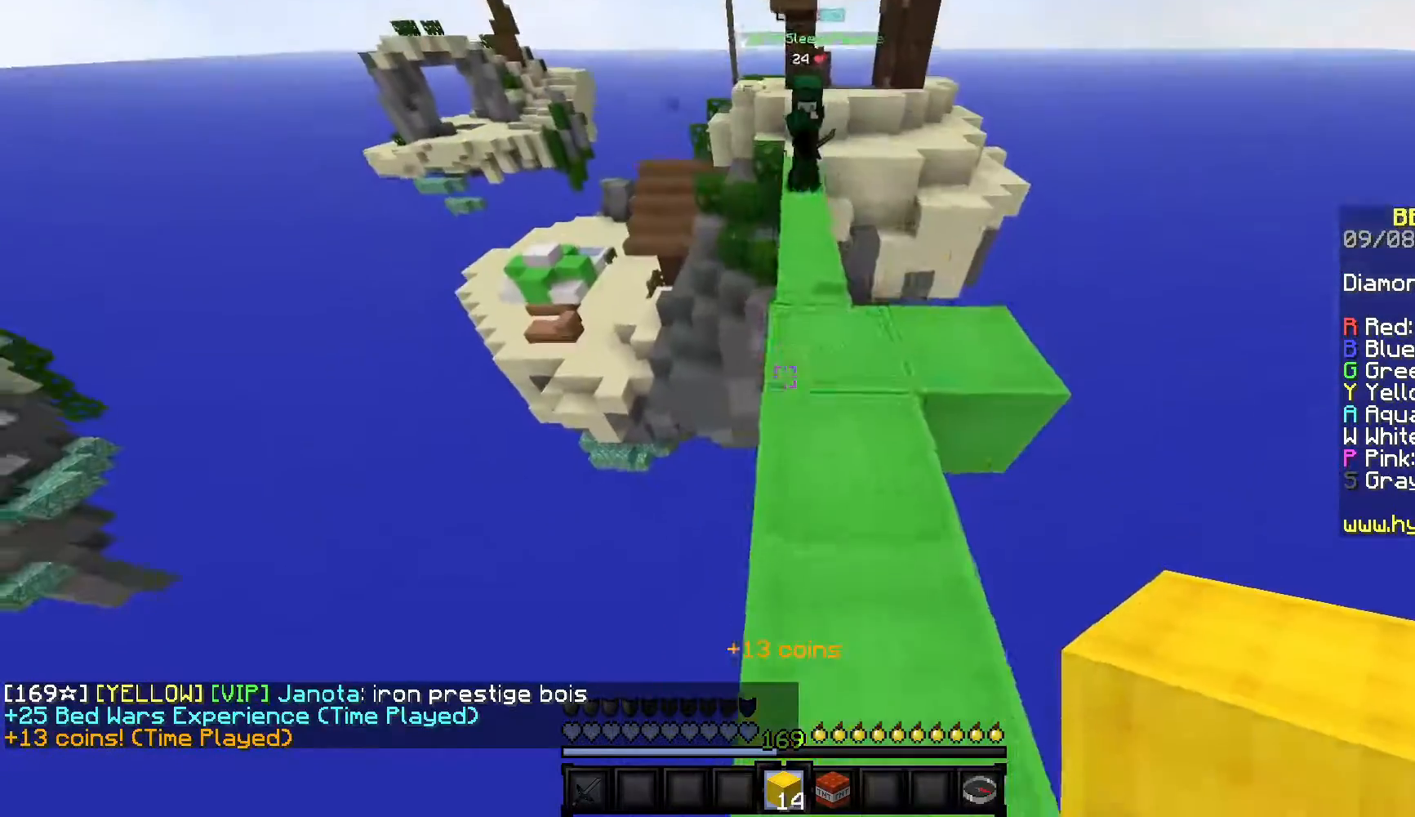
{"keys": [], "mouse": ["right"], "events": [[33, "mouse_right", "down"], [83, "s", "down"], [150, "mouse_right", "up"], [167, "d", "up"], [350, "s", "up"], [417, "mouse_right", "down"]]}
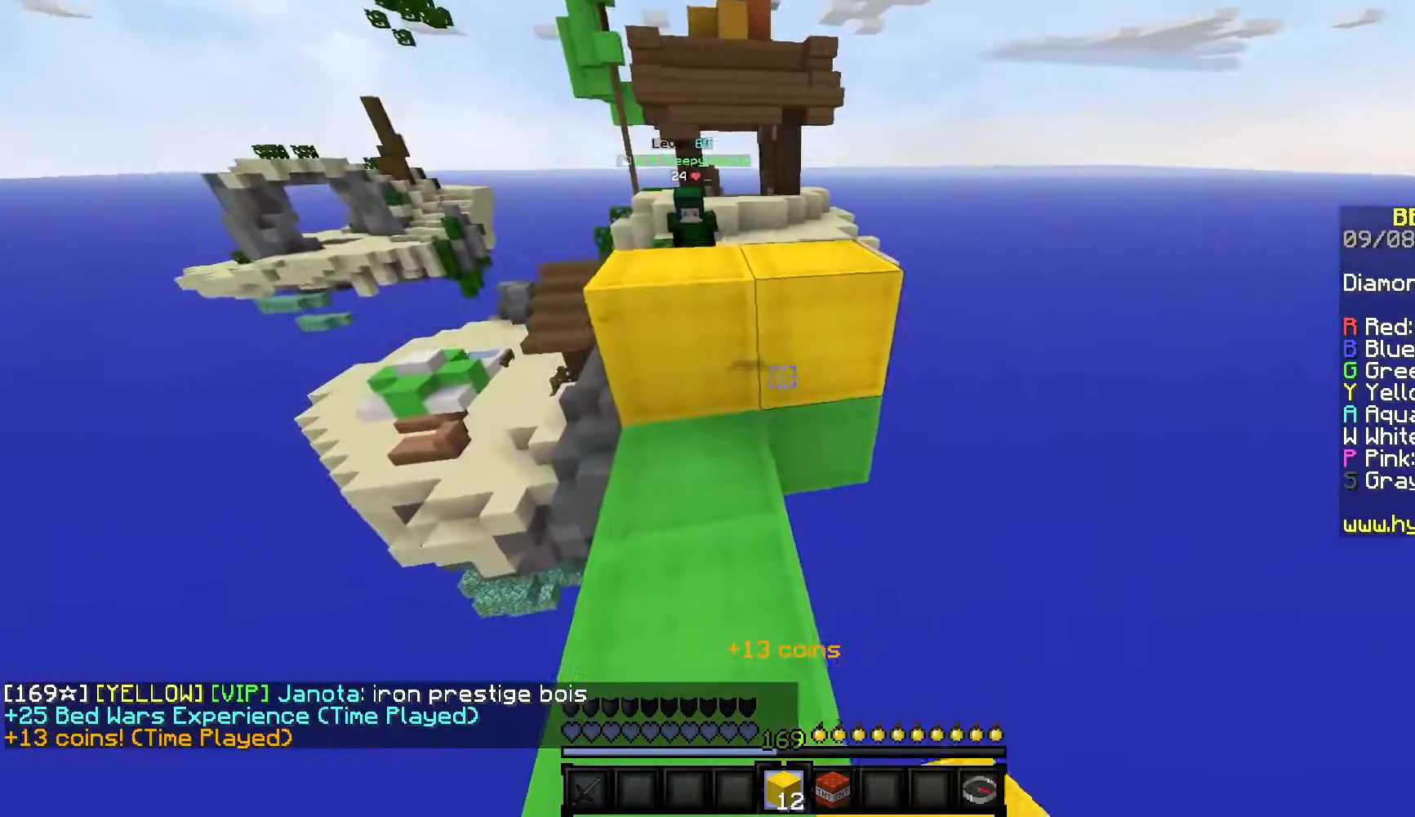
{"keys": ["w"], "mouse": [], "events": [[17, "s", "down"], [50, "mouse_right", "up"], [183, "s", "up"], [283, "w", "down"]]}
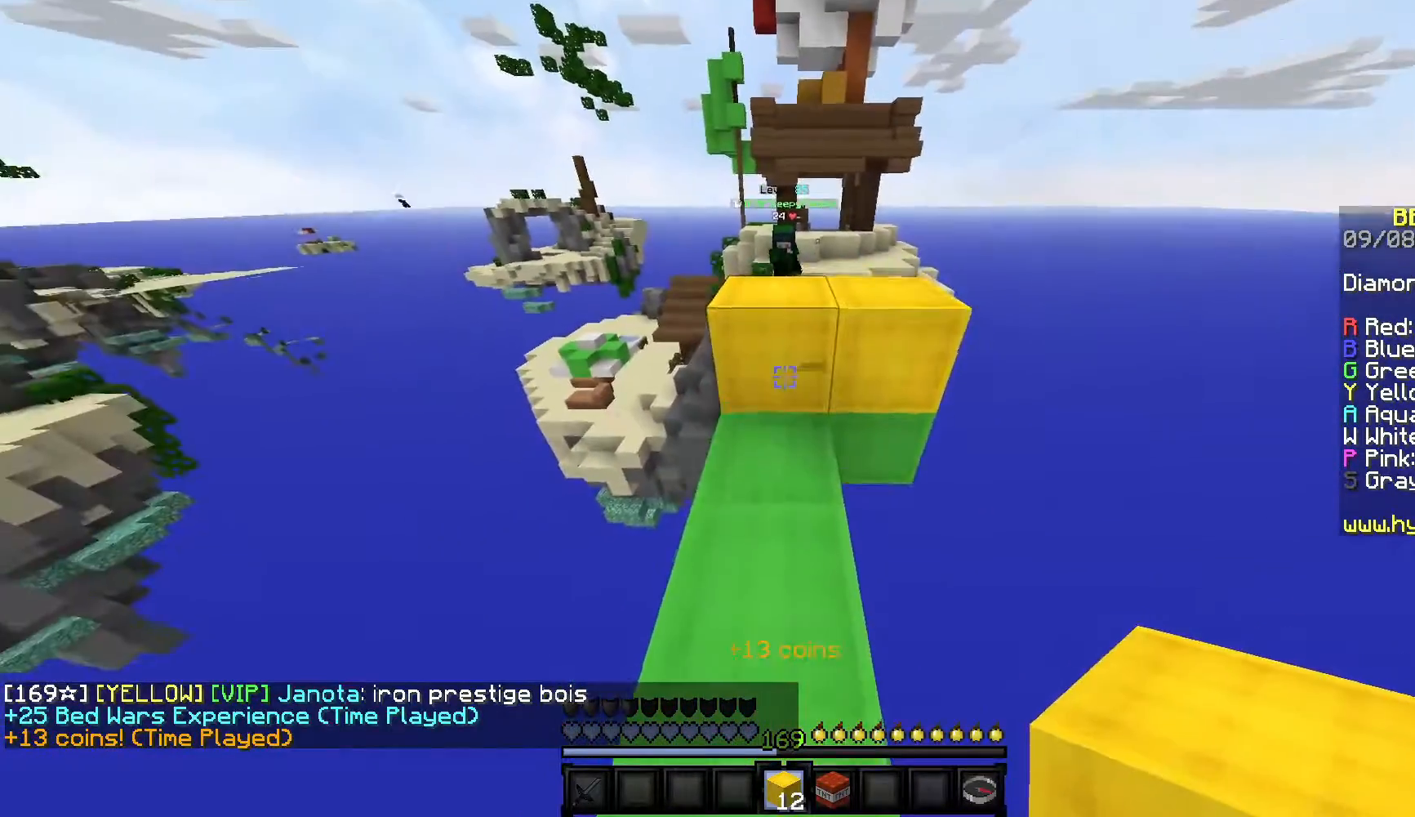
{"keys": [], "mouse": [], "events": [[17, "w", "up"], [317, "s", "down"], [433, "s", "up"]]}
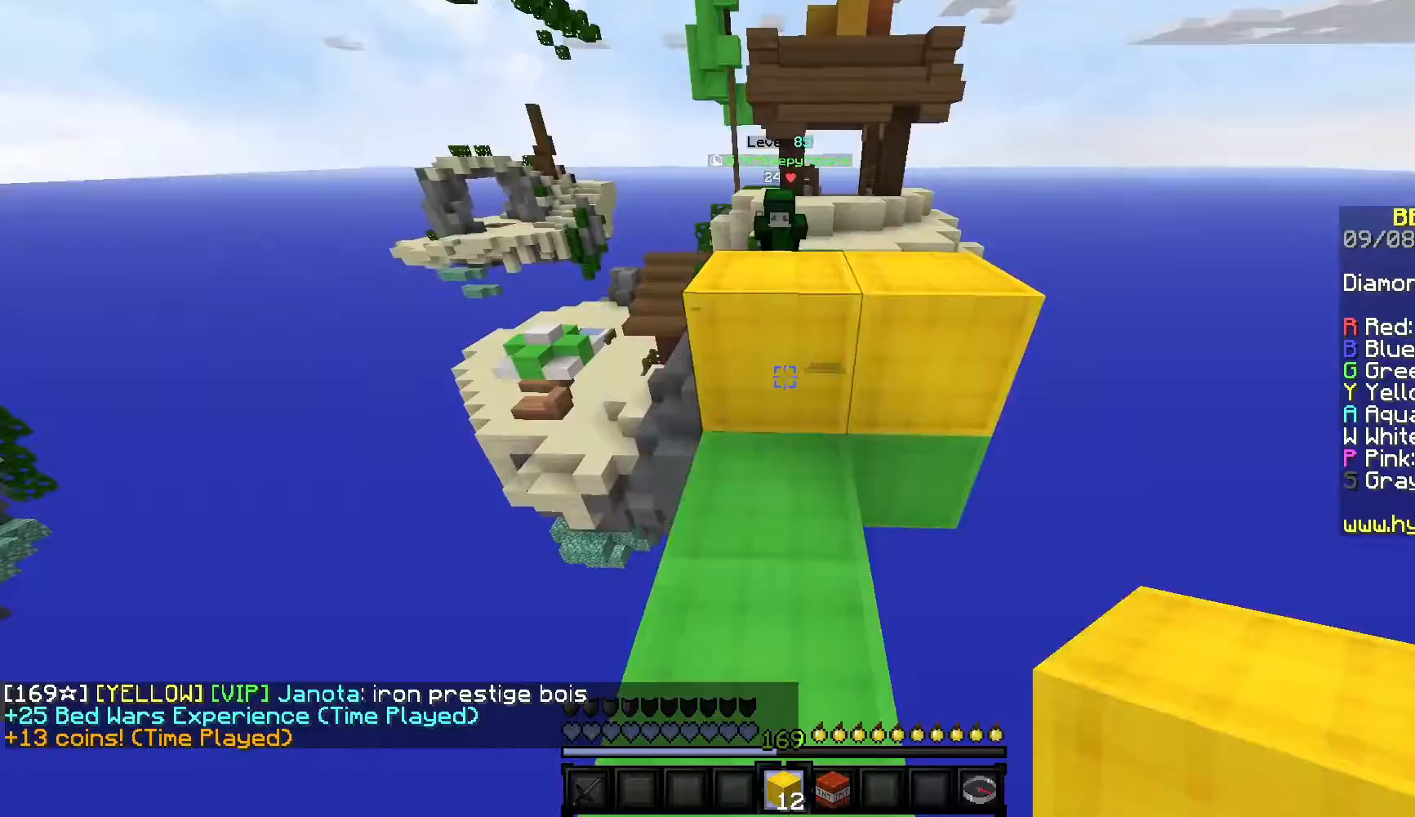
{"keys": ["a", "w"], "mouse": [], "events": [[17, "s", "down"], [33, "mouse_right", "down"], [167, "mouse_right", "up"], [200, "s", "up"], [283, "w", "down"], [450, "a", "down"]]}
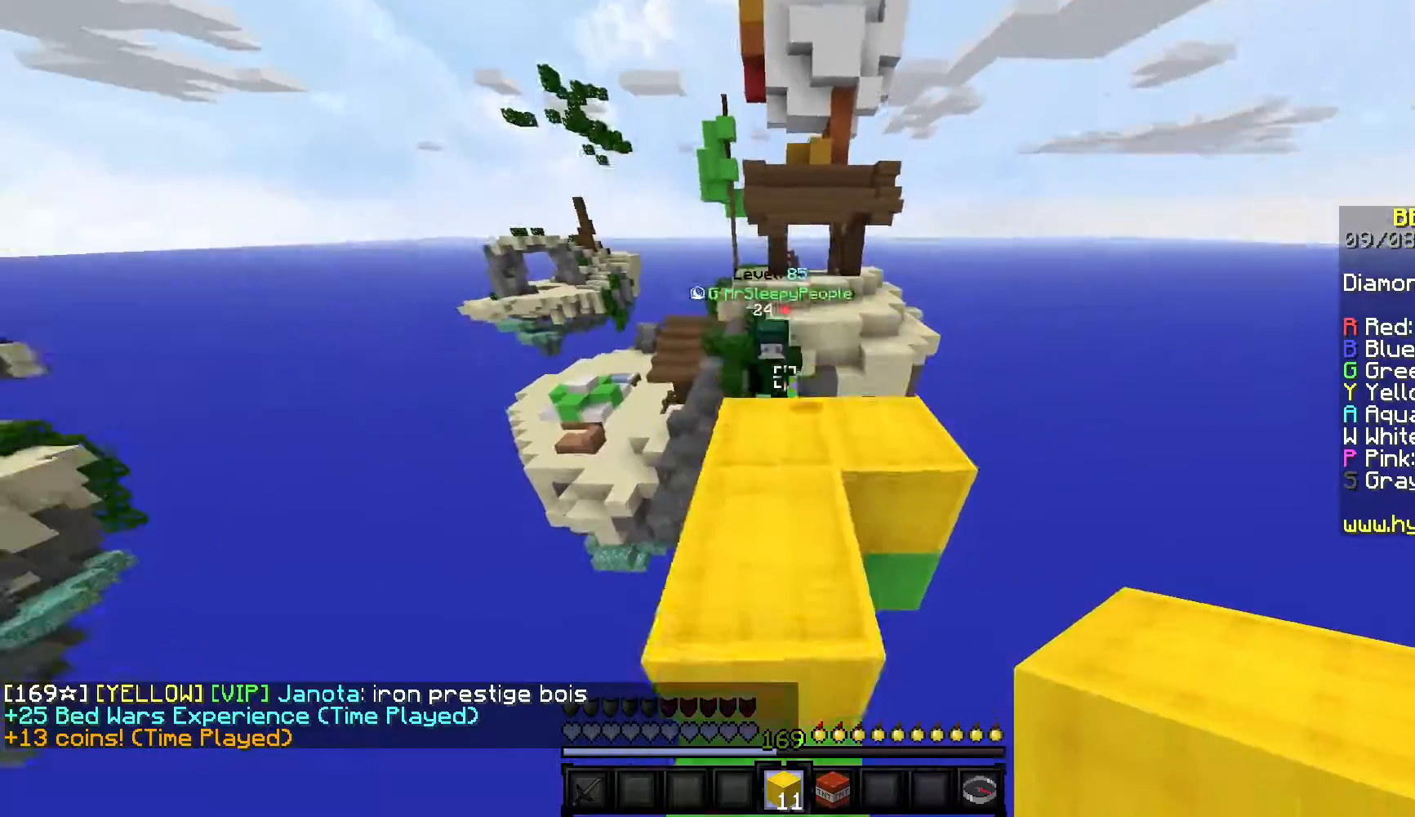
{"keys": ["d", "w"], "mouse": [], "events": [[300, "mouse_left", "down"], [317, "a", "up"], [417, "mouse_left", "up"], [467, "d", "down"]]}
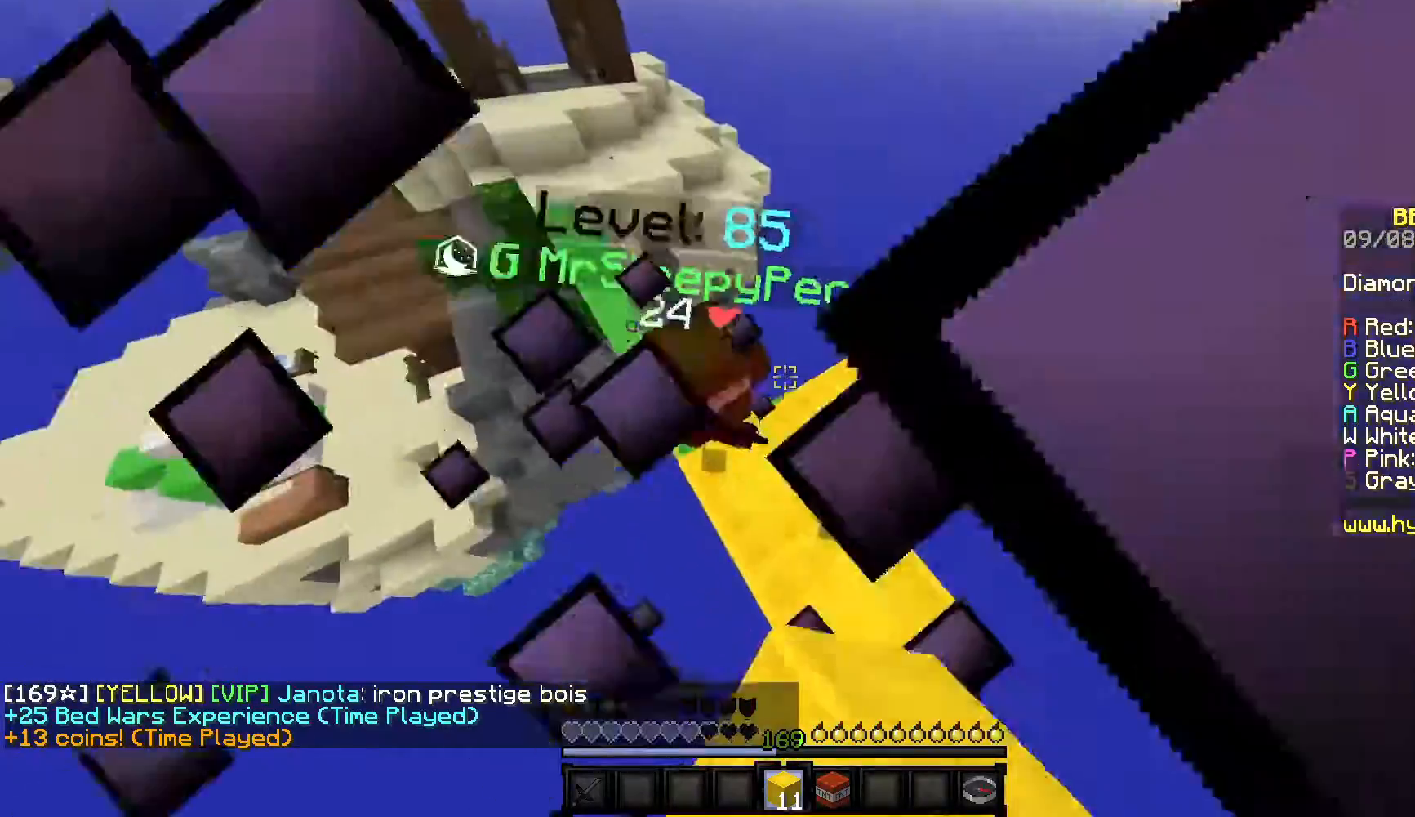
{"keys": ["a", "w"], "mouse": [], "events": [[133, "d", "up"], [233, "d", "down"], [317, "d", "up"], [367, "a", "down"]]}
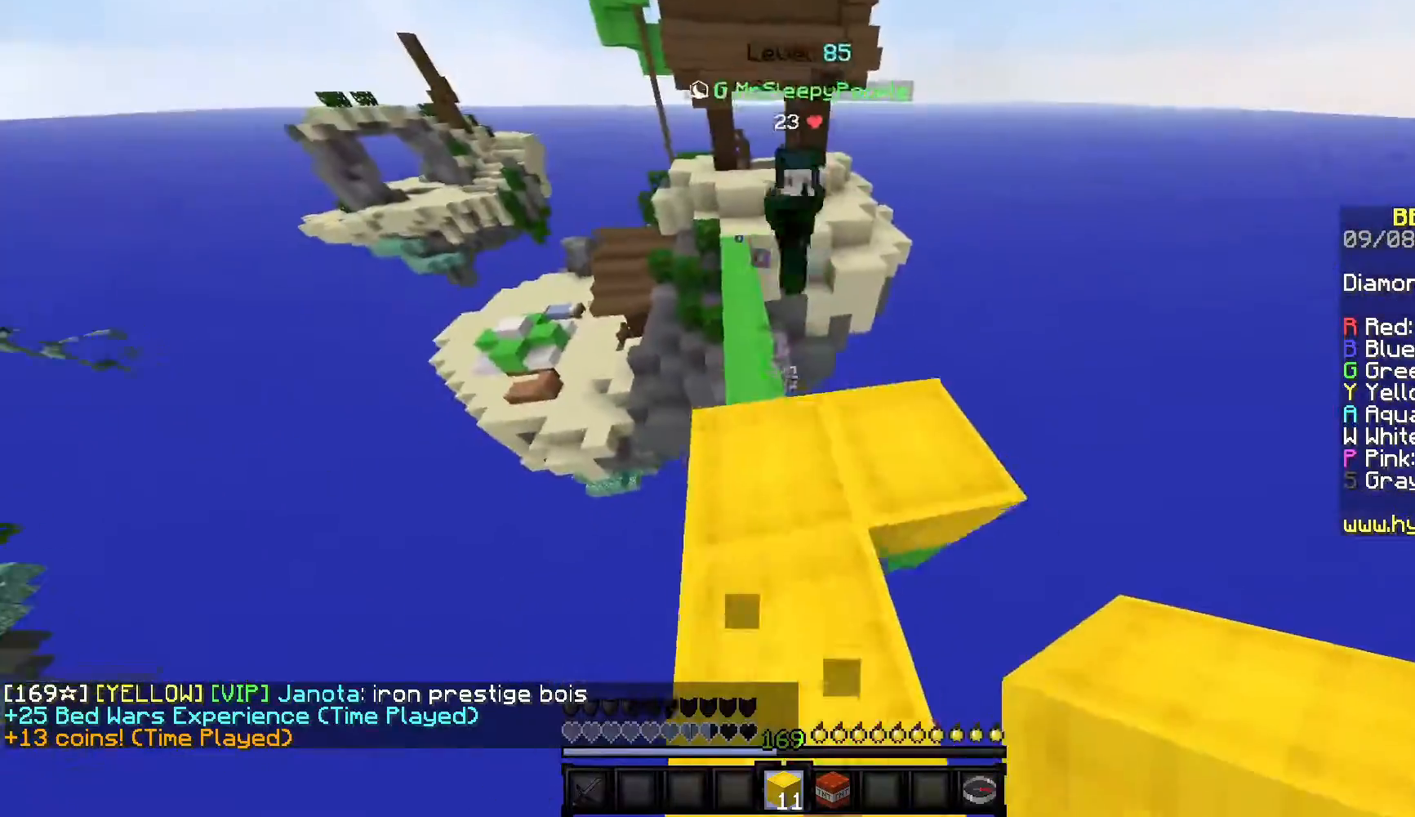
{"keys": ["w"], "mouse": [], "events": [[50, "a", "up"]]}
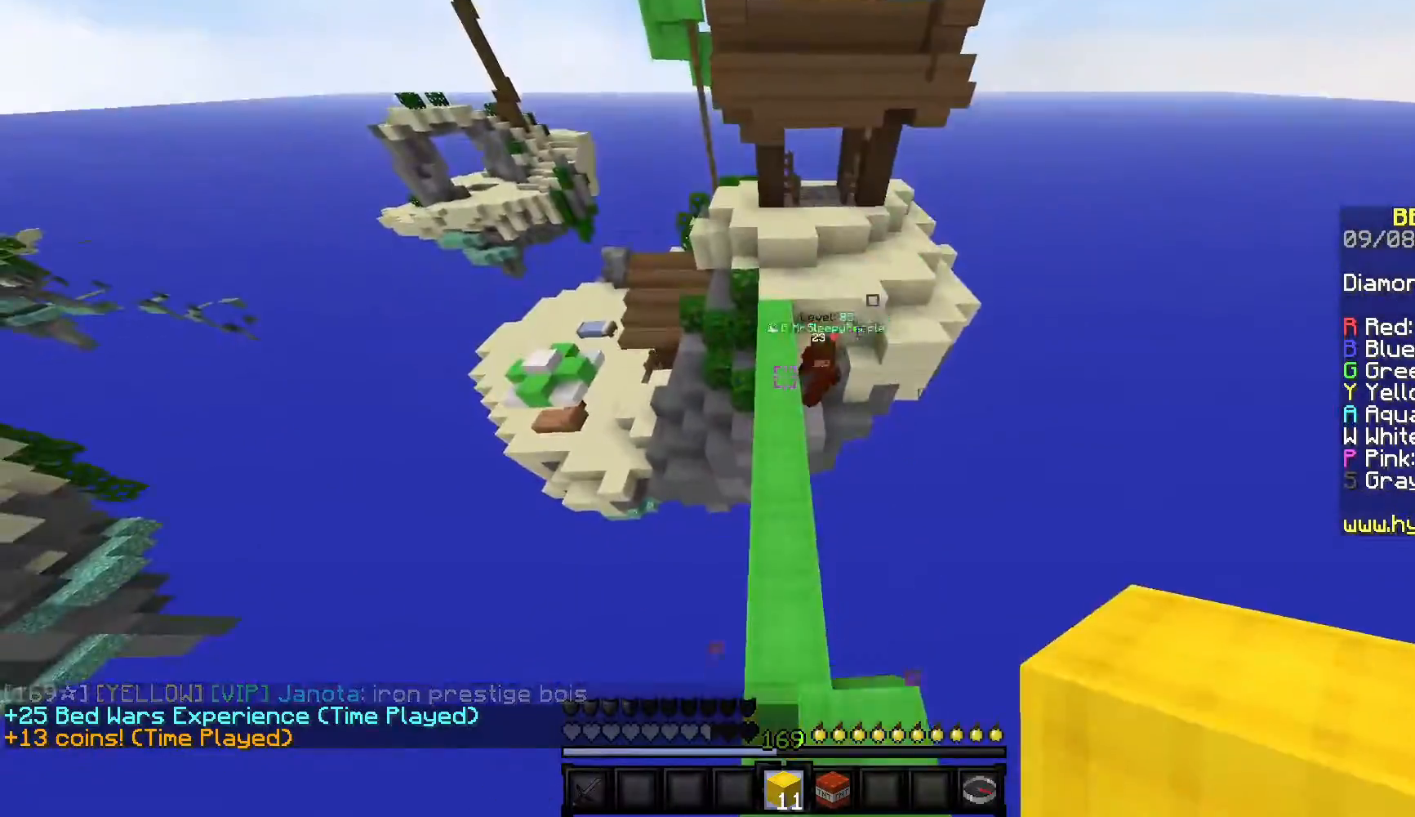
{"keys": ["w"], "mouse": [], "events": [[333, "a", "down"], [367, "mouse_right", "down"], [450, "a", "up"], [500, "mouse_right", "up"]]}
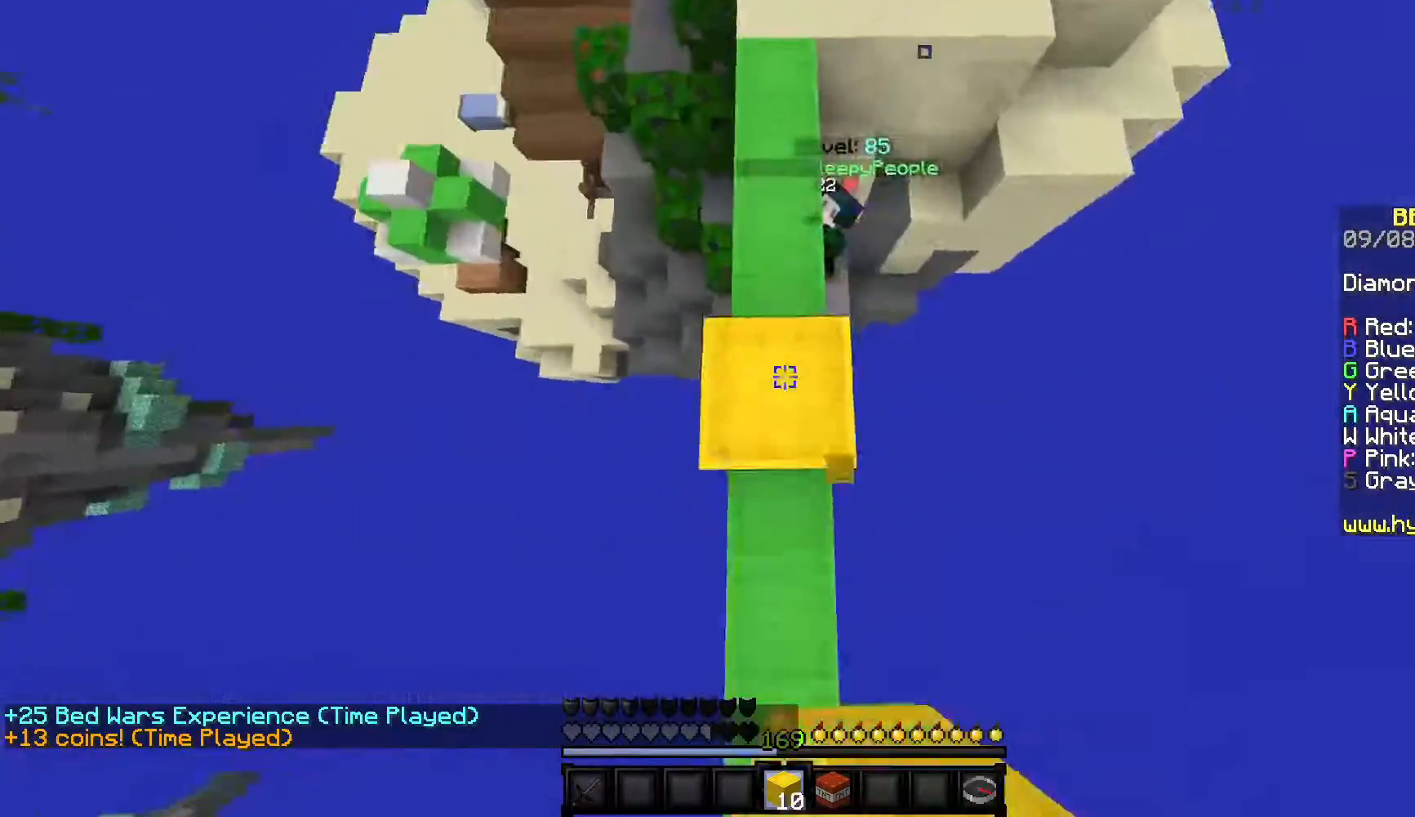
{"keys": ["a", "w"], "mouse": [], "events": [[250, "a", "down"]]}
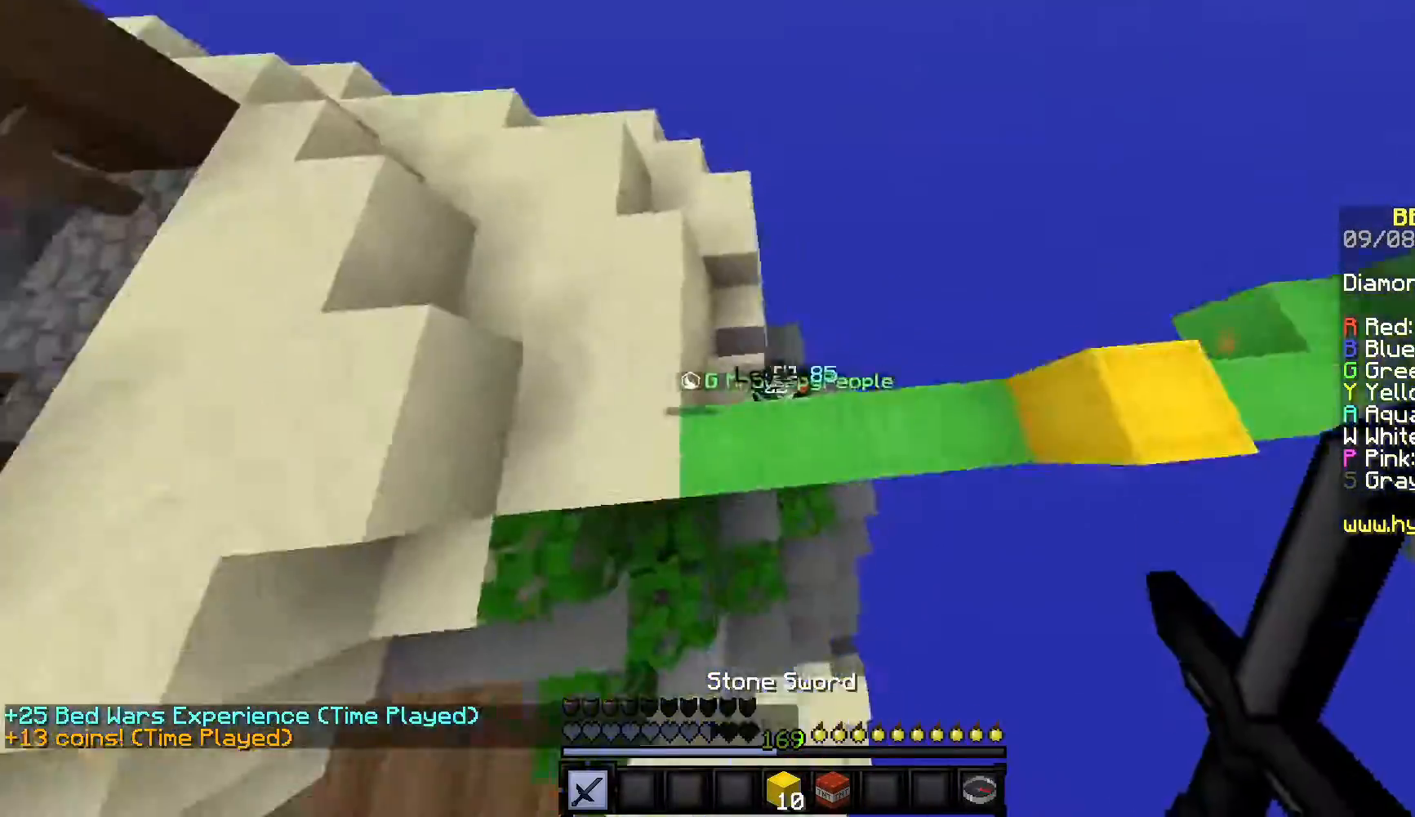
{"keys": ["a", "w"], "mouse": ["left"], "events": [[167, "mouse_left", "down"]]}
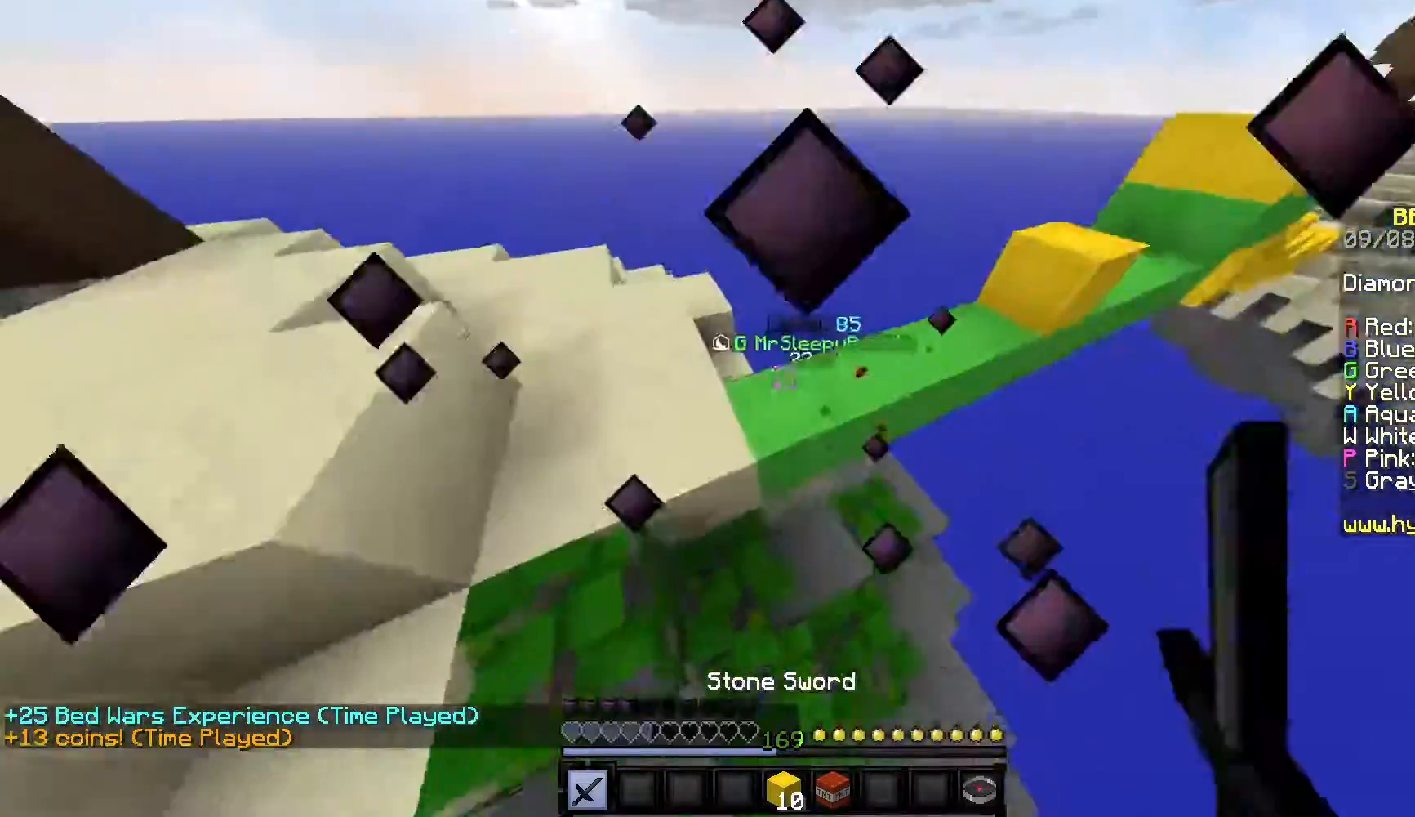
{"keys": ["a", "w"], "mouse": ["left"], "events": [[67, "mouse_left", "up"], [200, "mouse_left", "down"], [300, "a", "up"], [417, "a", "down"]]}
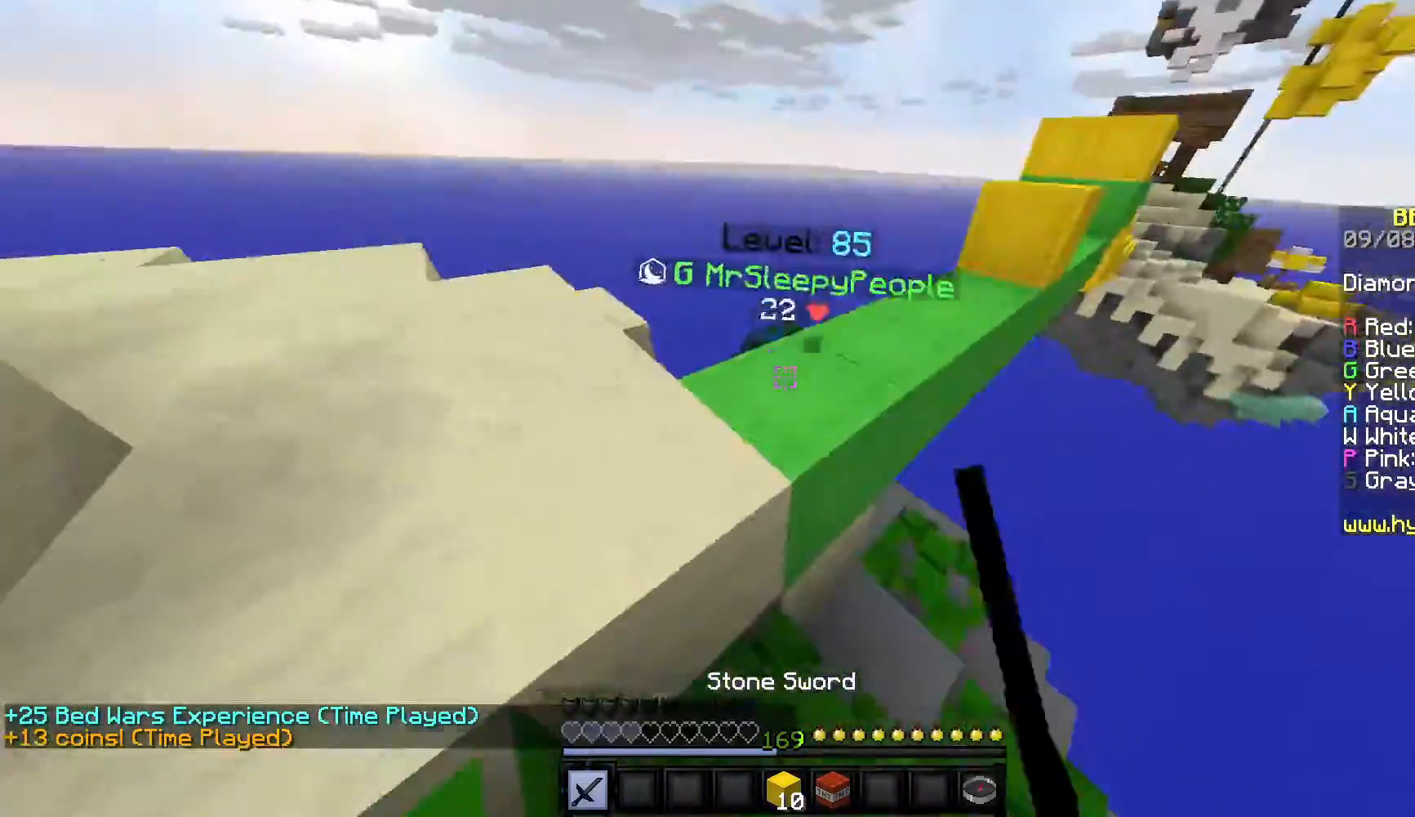
{"keys": ["a", "w"], "mouse": ["left"], "events": [[233, "a", "up"], [300, "a", "down"]]}
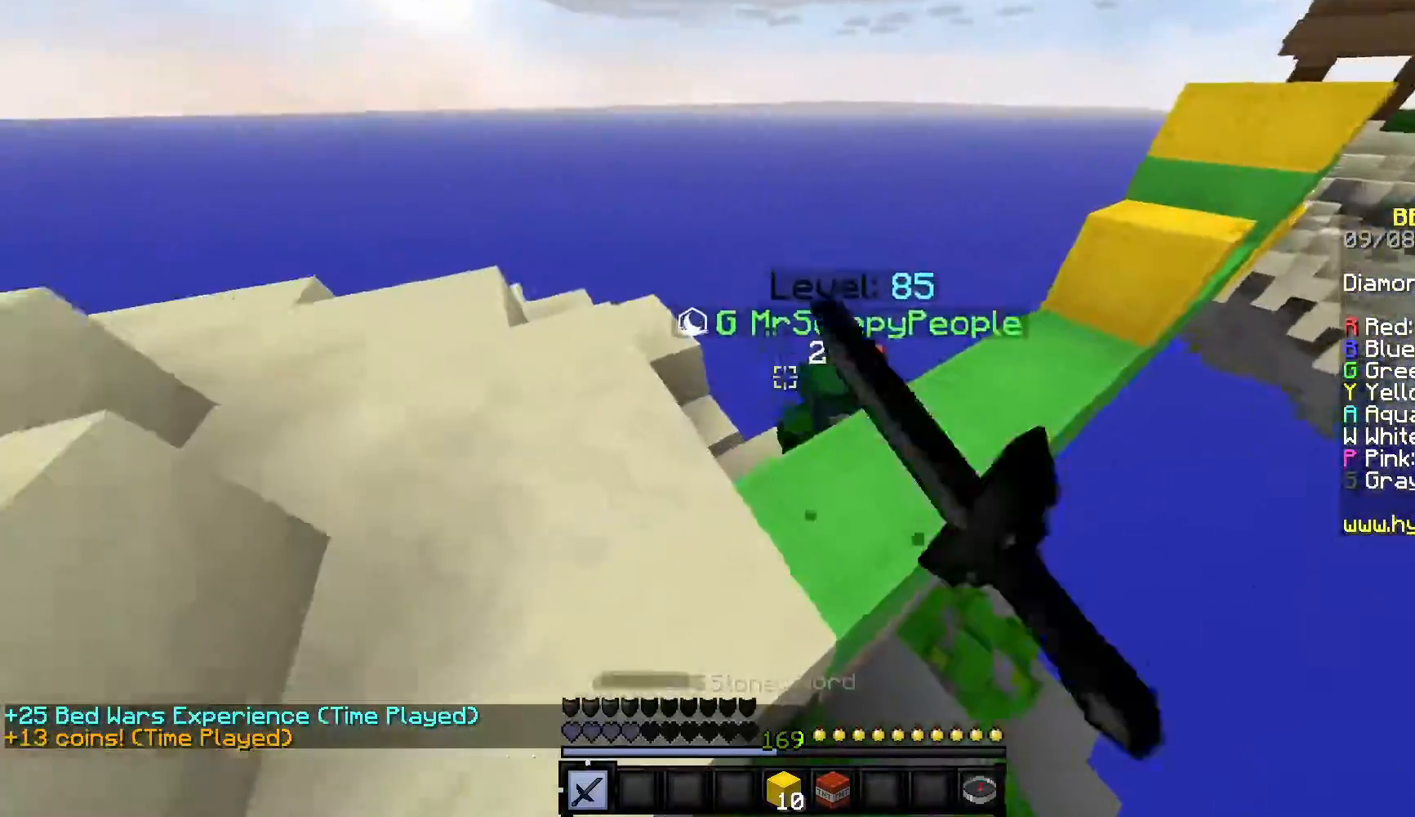
{"keys": ["w"], "mouse": ["left"], "events": [[67, "a", "up"], [217, "a", "down"], [333, "a", "up"]]}
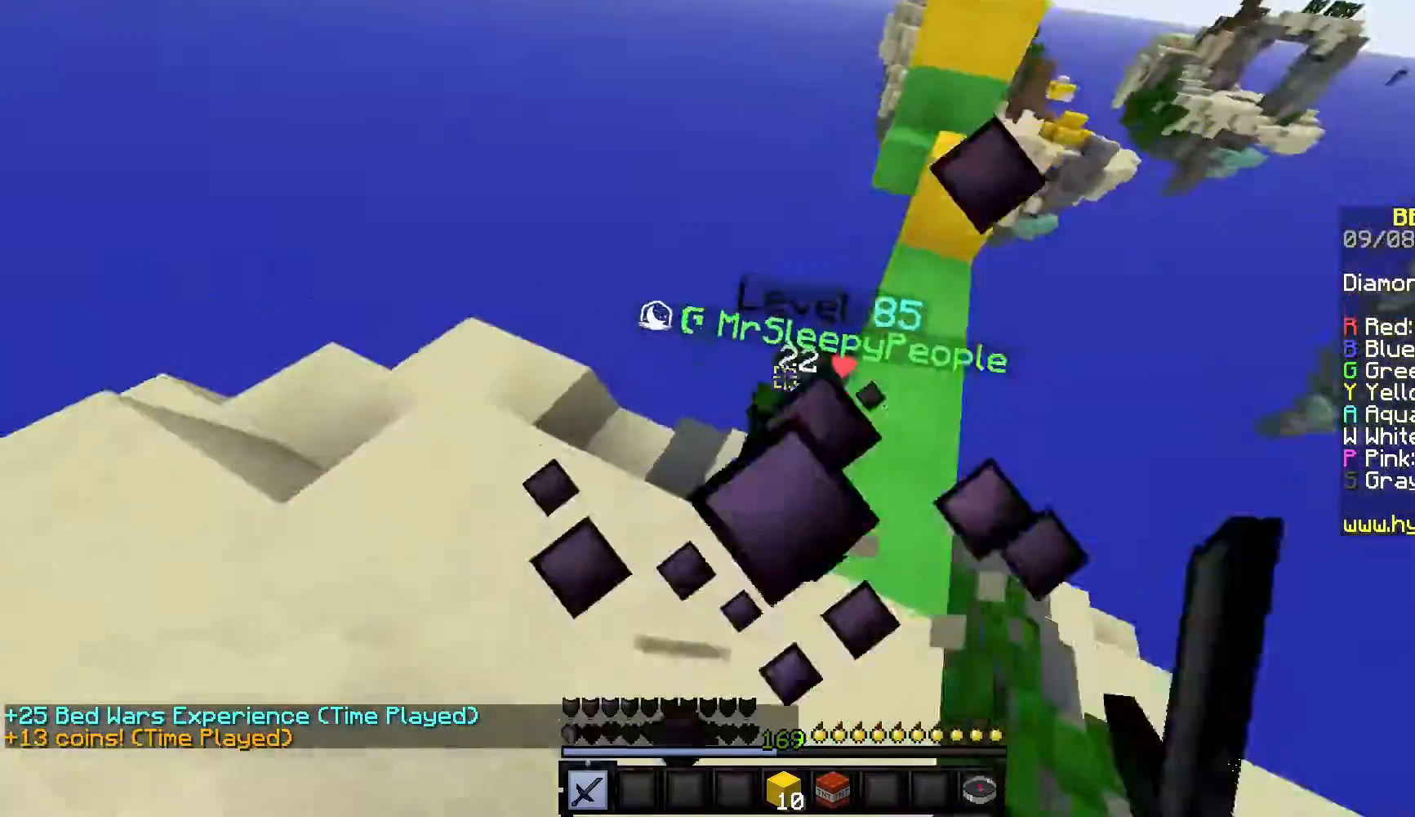
{"keys": ["w"], "mouse": [], "events": [[50, "d", "down"], [267, "d", "up"], [367, "mouse_left", "up"]]}
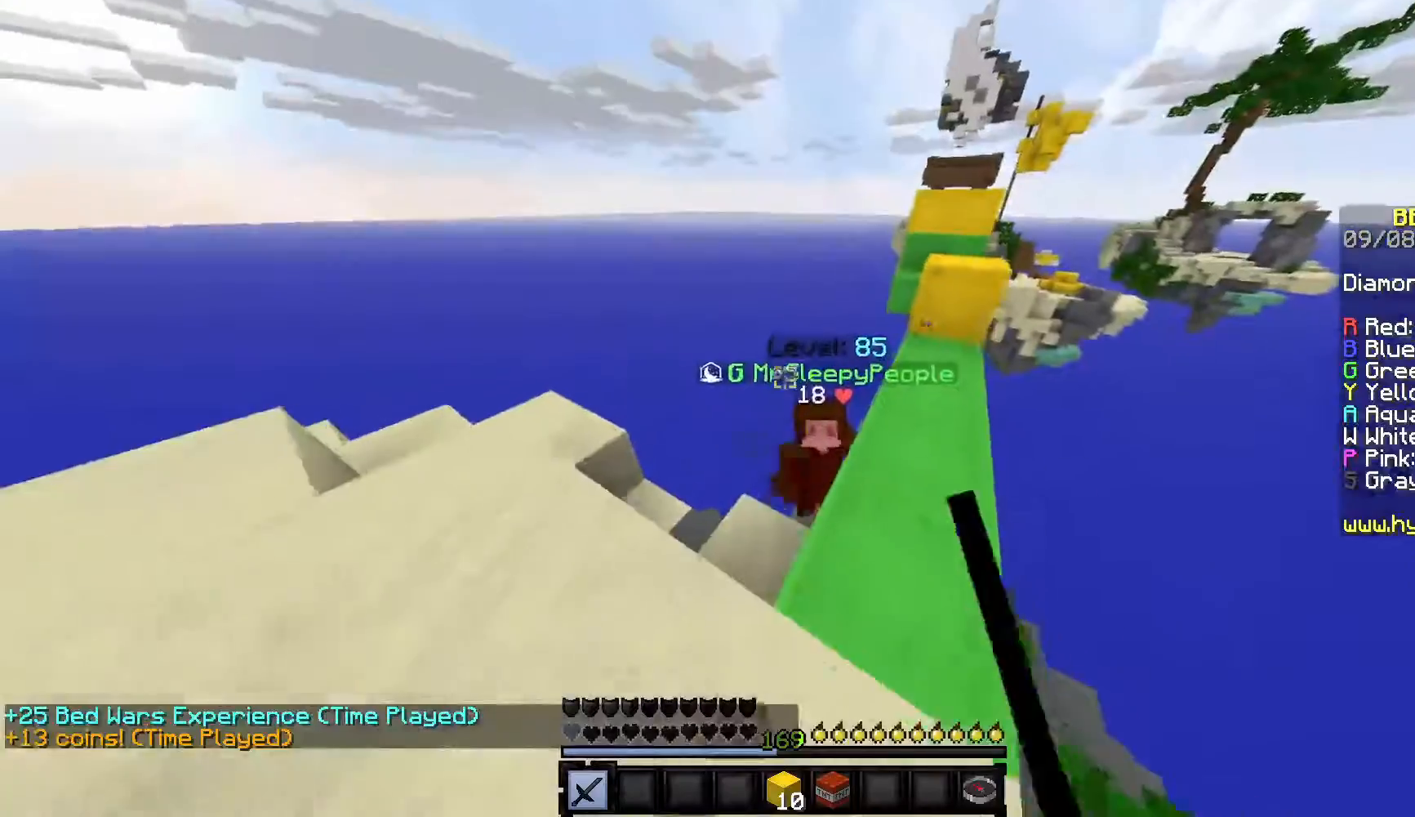
{"keys": ["d", "w"], "mouse": ["left"], "events": [[33, "w", "up"], [117, "mouse_left", "down"], [250, "mouse_left", "up"], [267, "w", "down"], [300, "mouse_left", "down"], [500, "d", "down"]]}
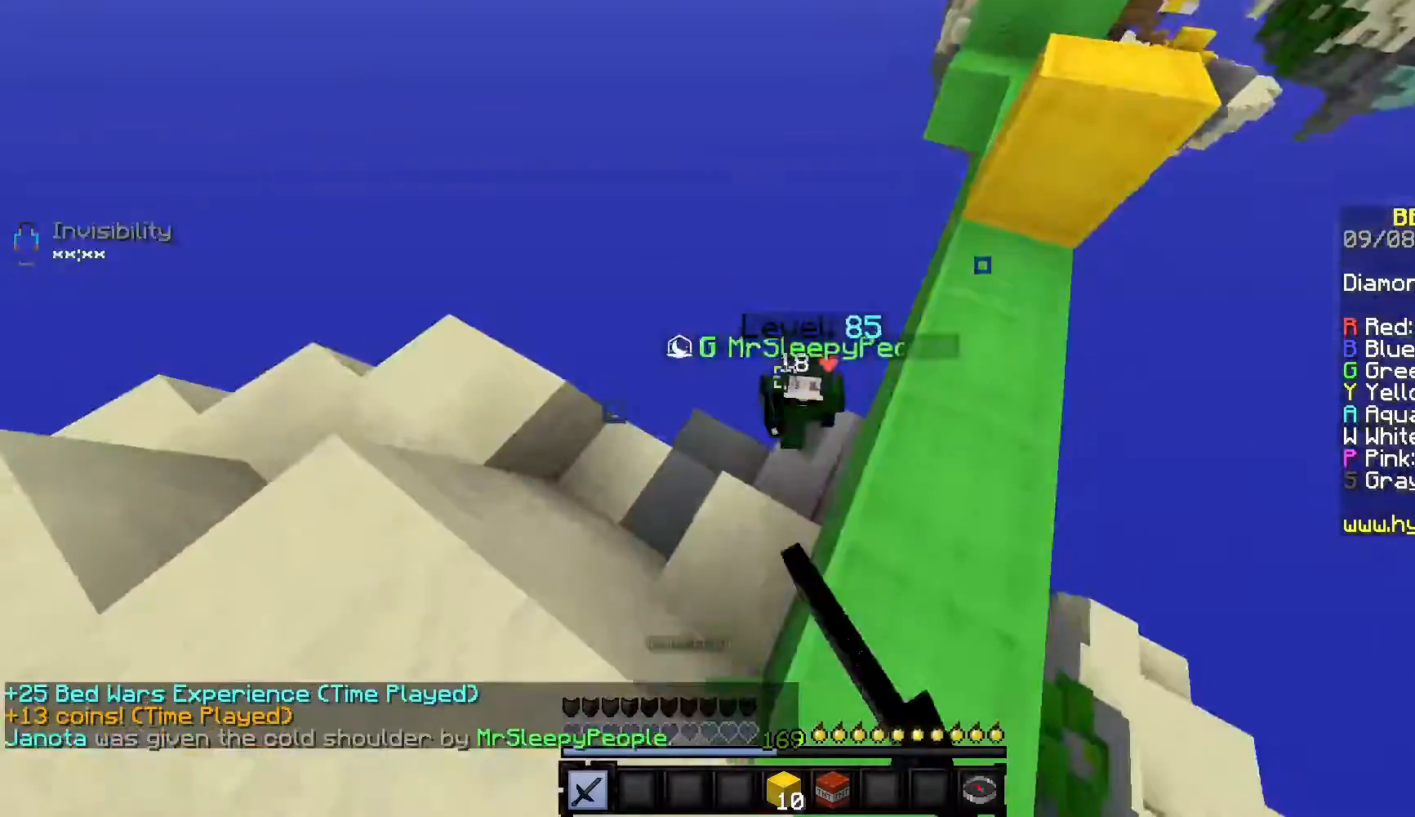
{"keys": [], "mouse": [], "events": [[200, "w", "up"], [217, "a", "down"], [250, "d", "up"], [367, "mouse_left", "up"], [383, "a", "up"]]}
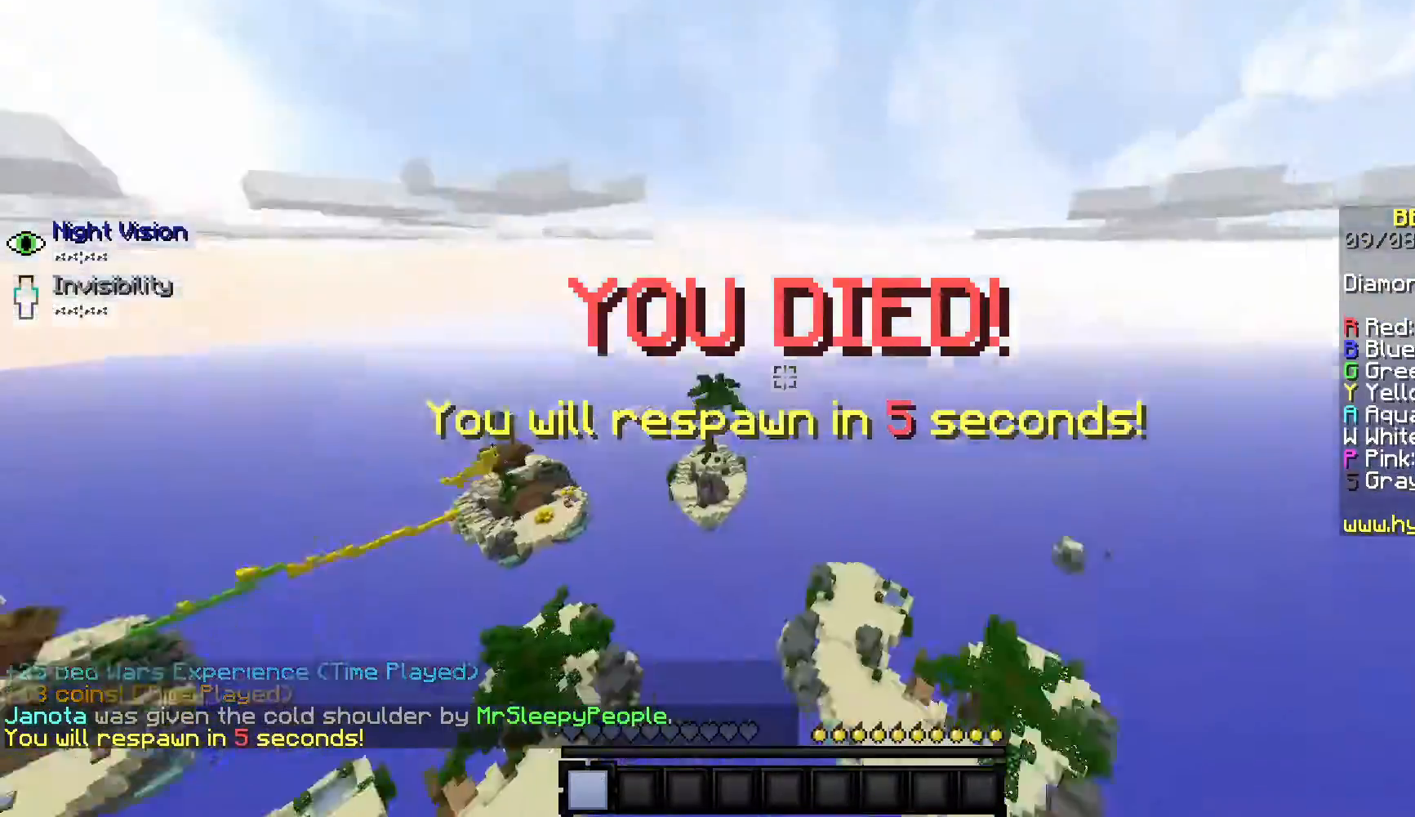
{"keys": [], "mouse": [], "events": []}